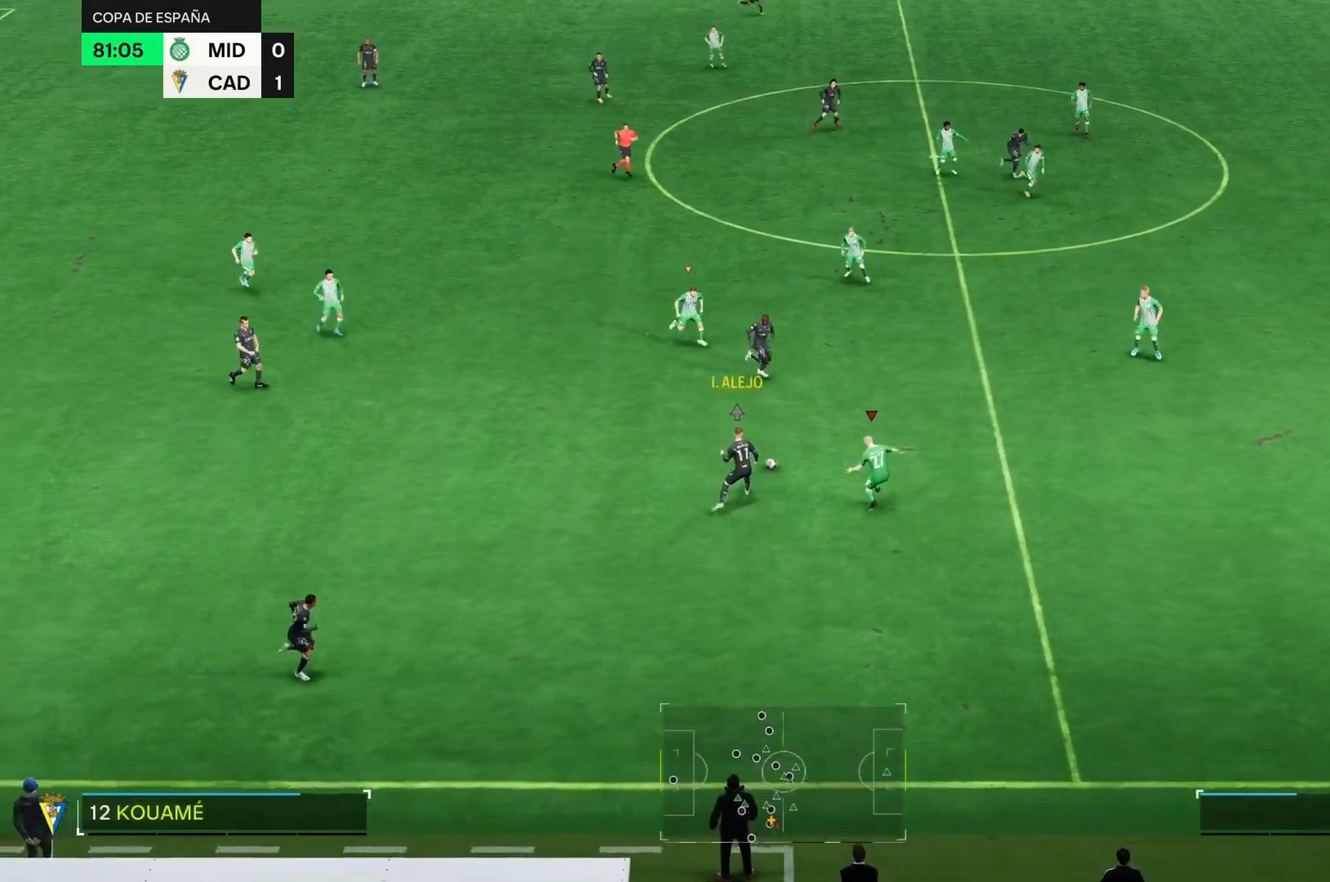
Gameplay with a controller (PlayStation layout); each line is a JSON object with the inputs held at the frame after it. "events" lists button and stick changes between this image and that frame as [ms after this image, input, new state], when the widget could be followed in between. Not read: L3 R3 left_stick.
{"buttons": [], "right_stick": "center", "events": [[67, "SQUARE", "up"], [234, "R2", "up"]]}
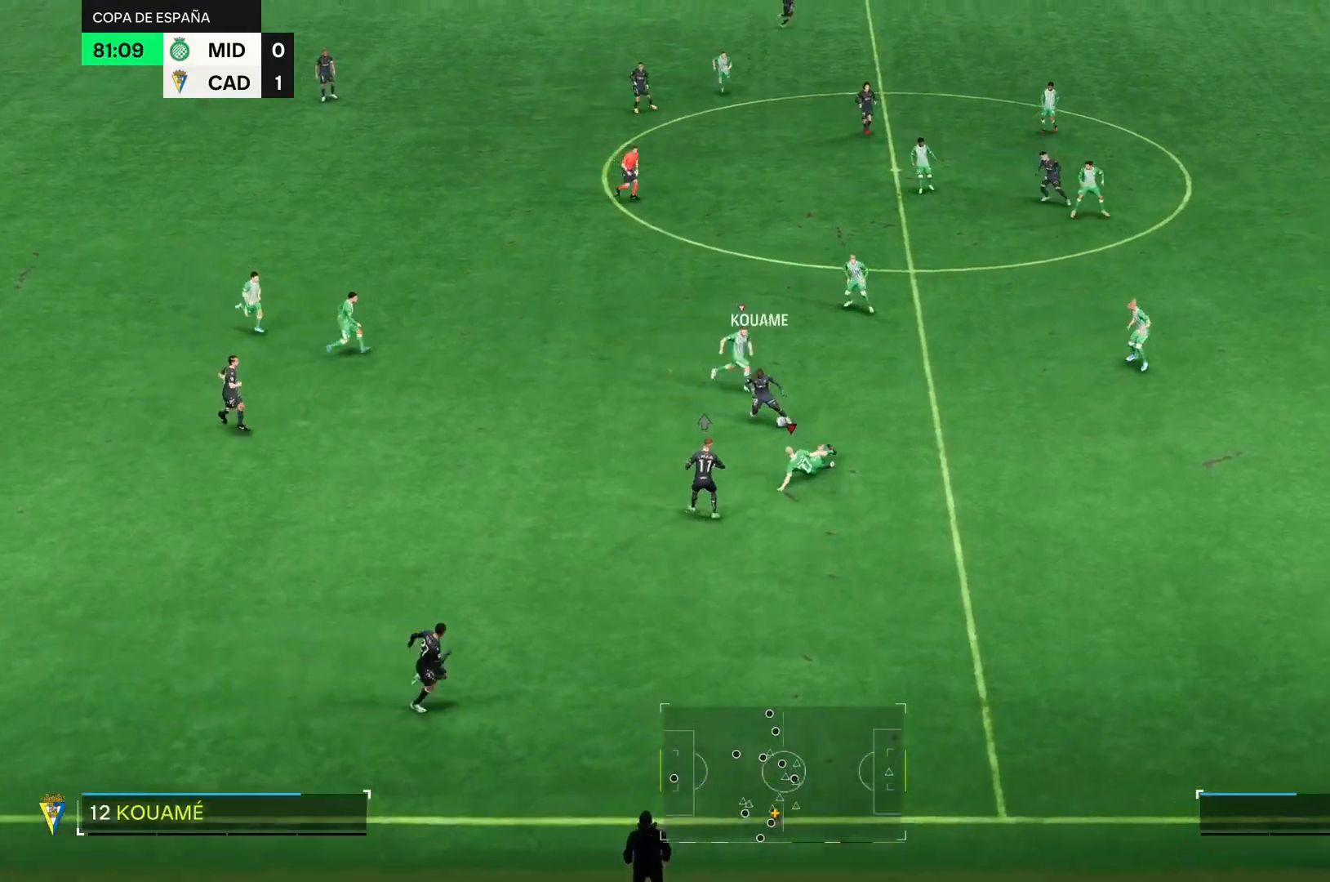
{"buttons": [], "right_stick": "center", "events": []}
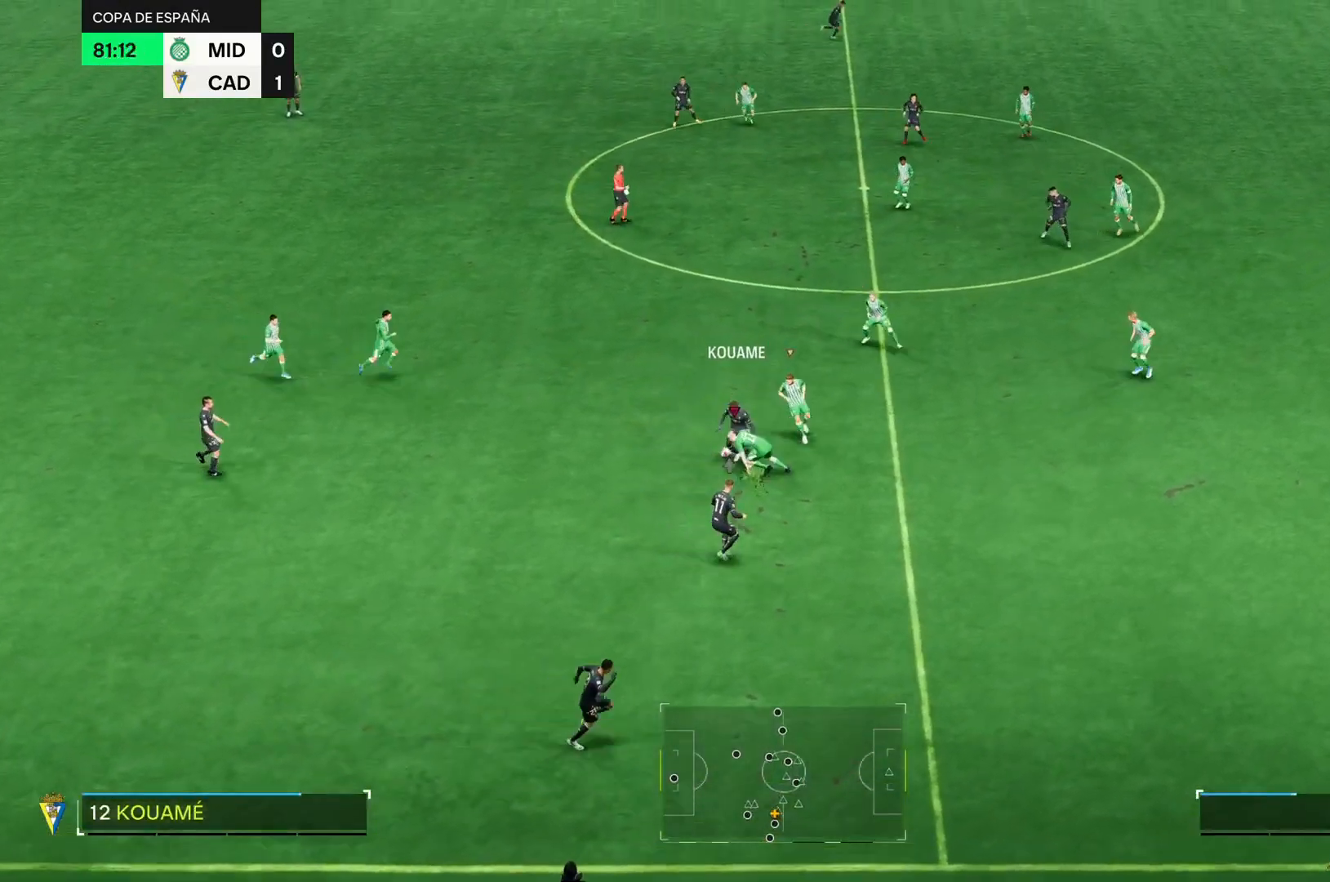
{"buttons": ["R2"], "right_stick": "center", "events": [[417, "R2", "down"]]}
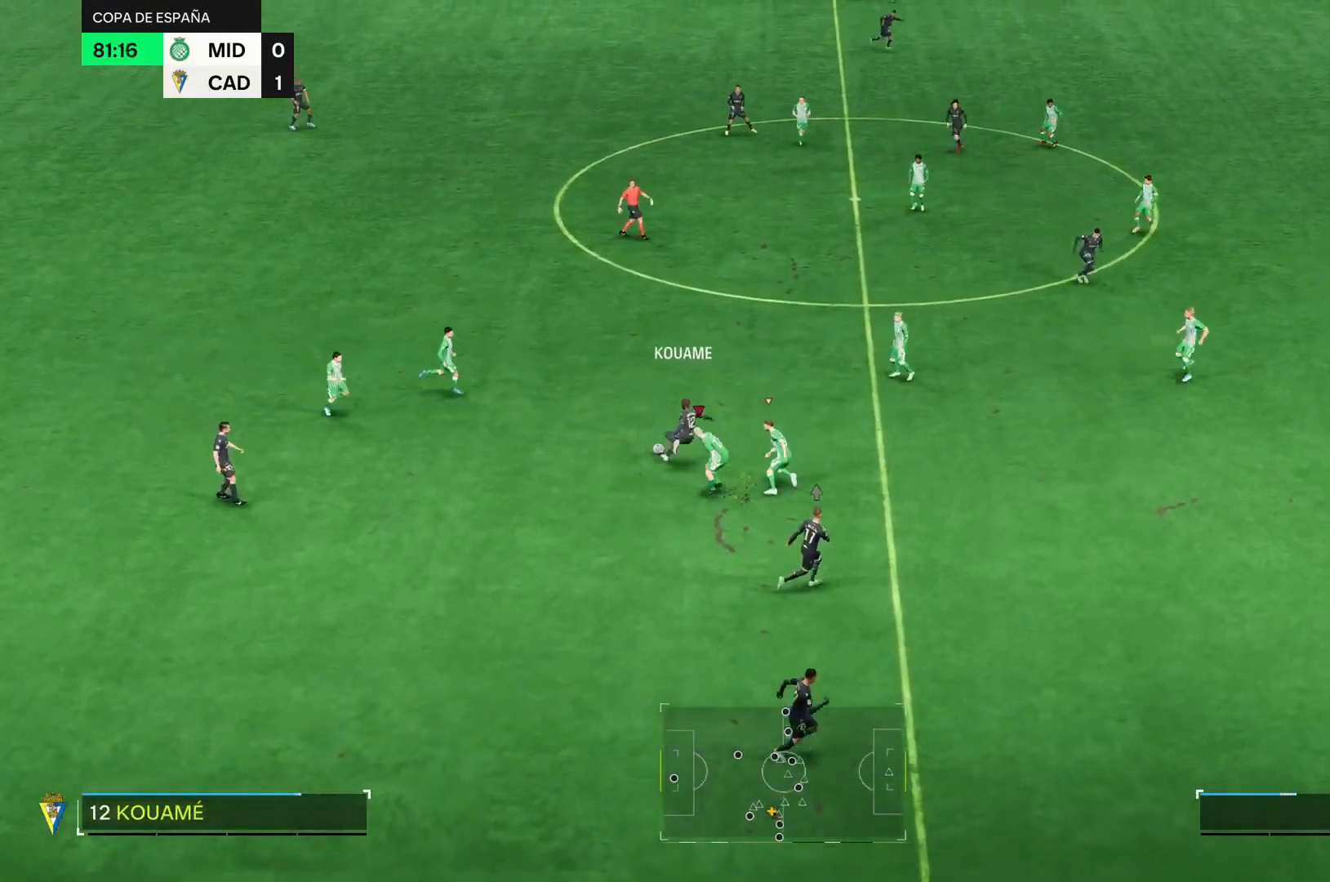
{"buttons": ["R2"], "right_stick": "center", "events": []}
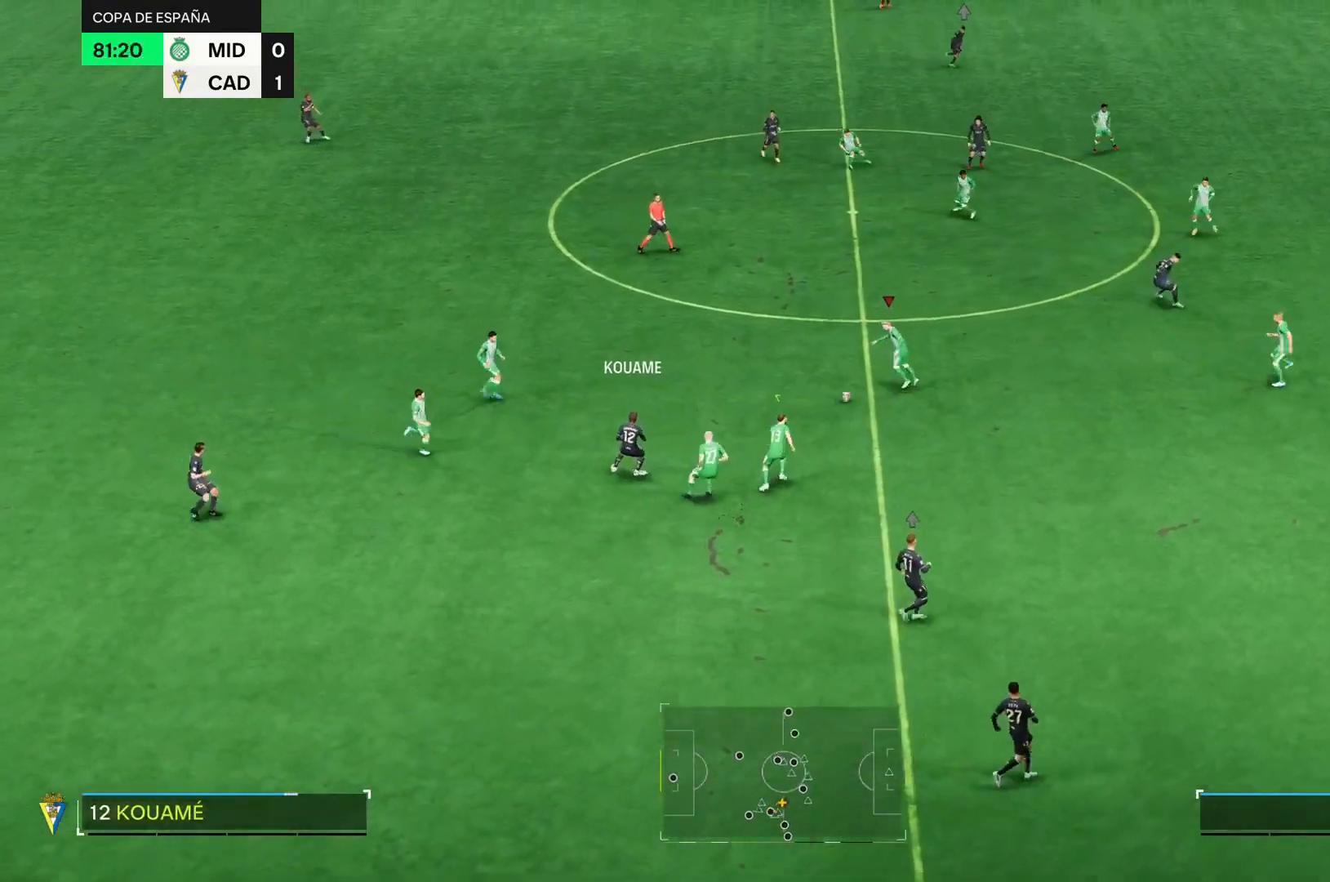
{"buttons": [], "right_stick": "center", "events": [[400, "R2", "up"]]}
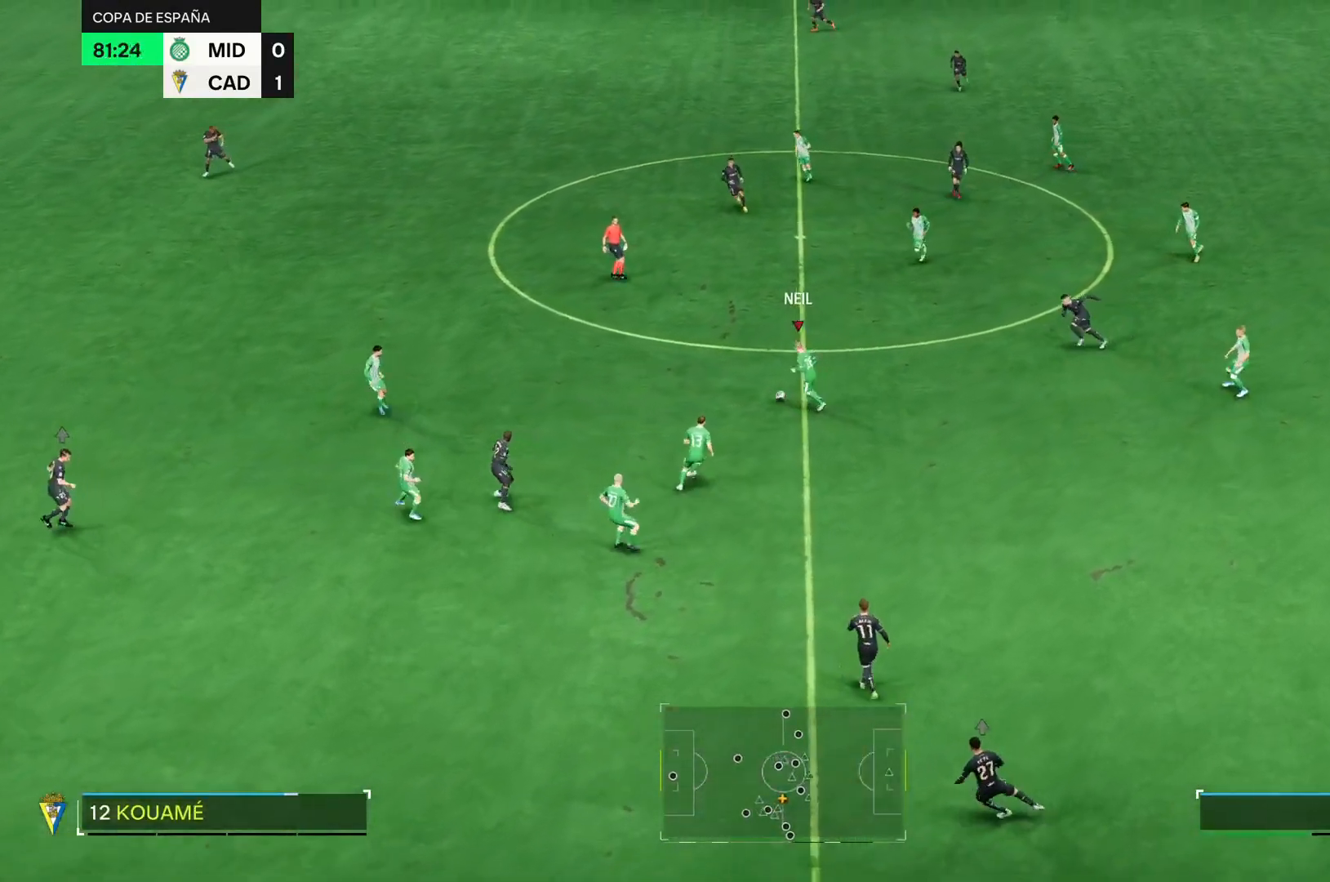
{"buttons": [], "right_stick": "center", "events": []}
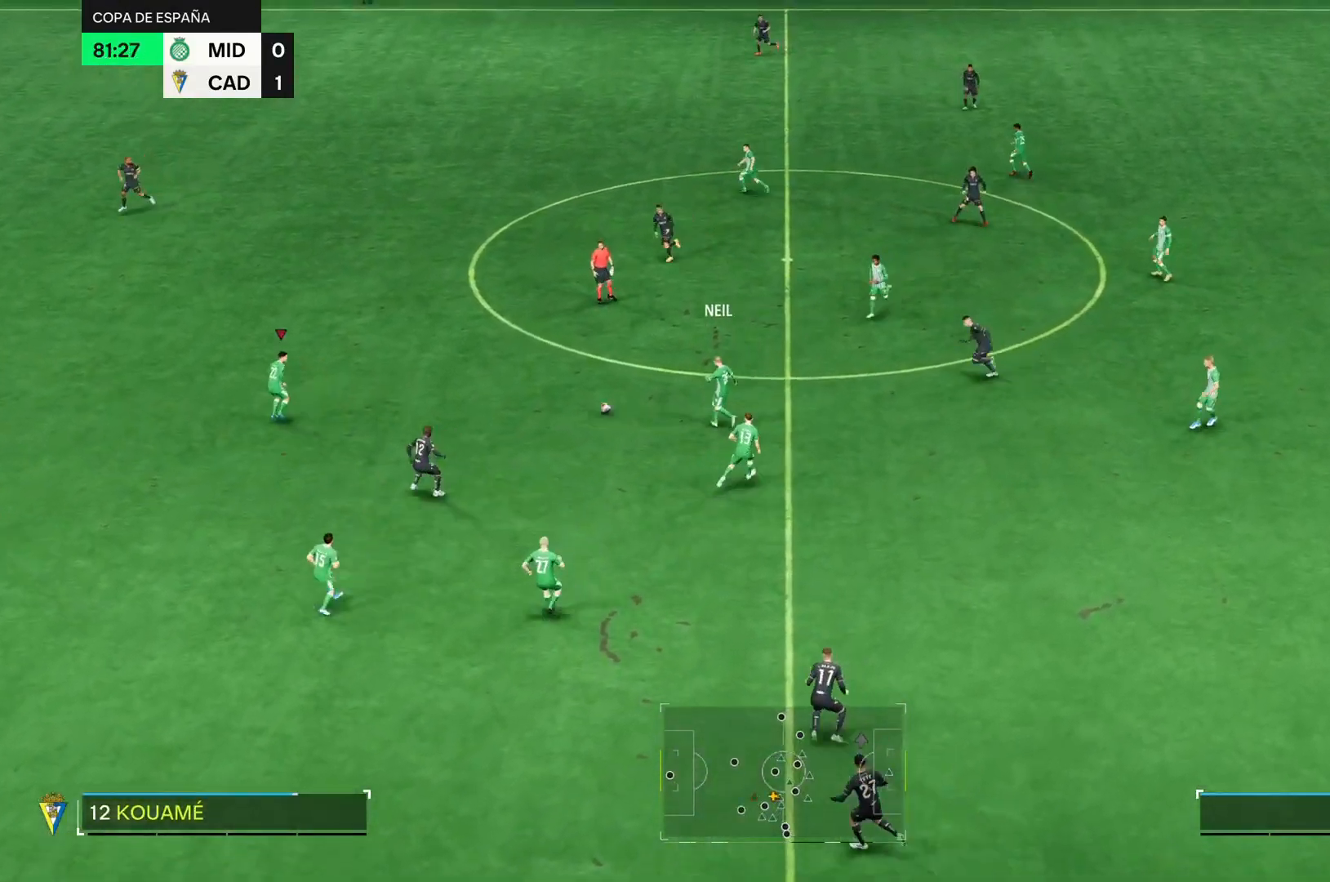
{"buttons": ["R2"], "right_stick": "center"}
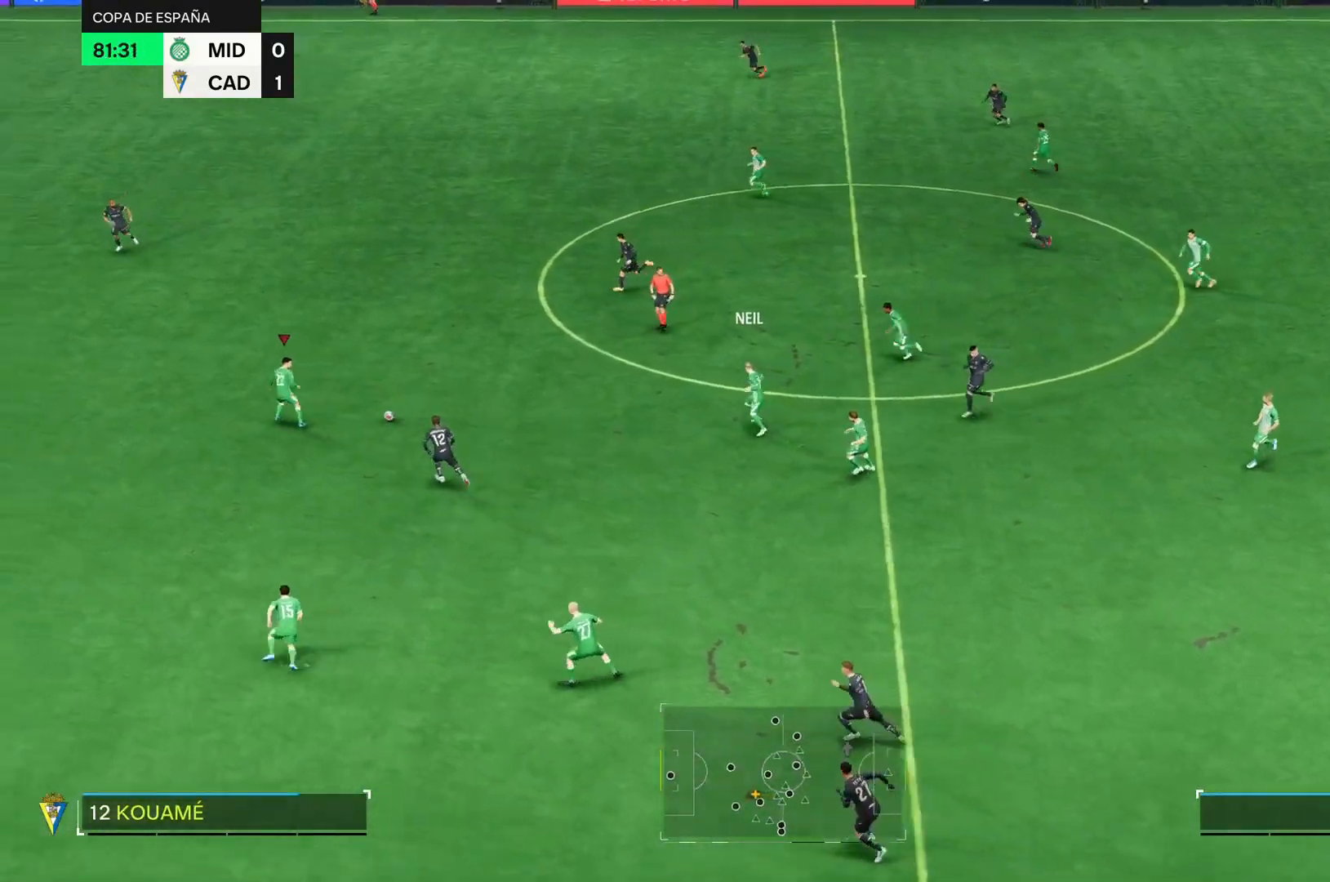
{"buttons": ["R2"], "right_stick": "center", "events": []}
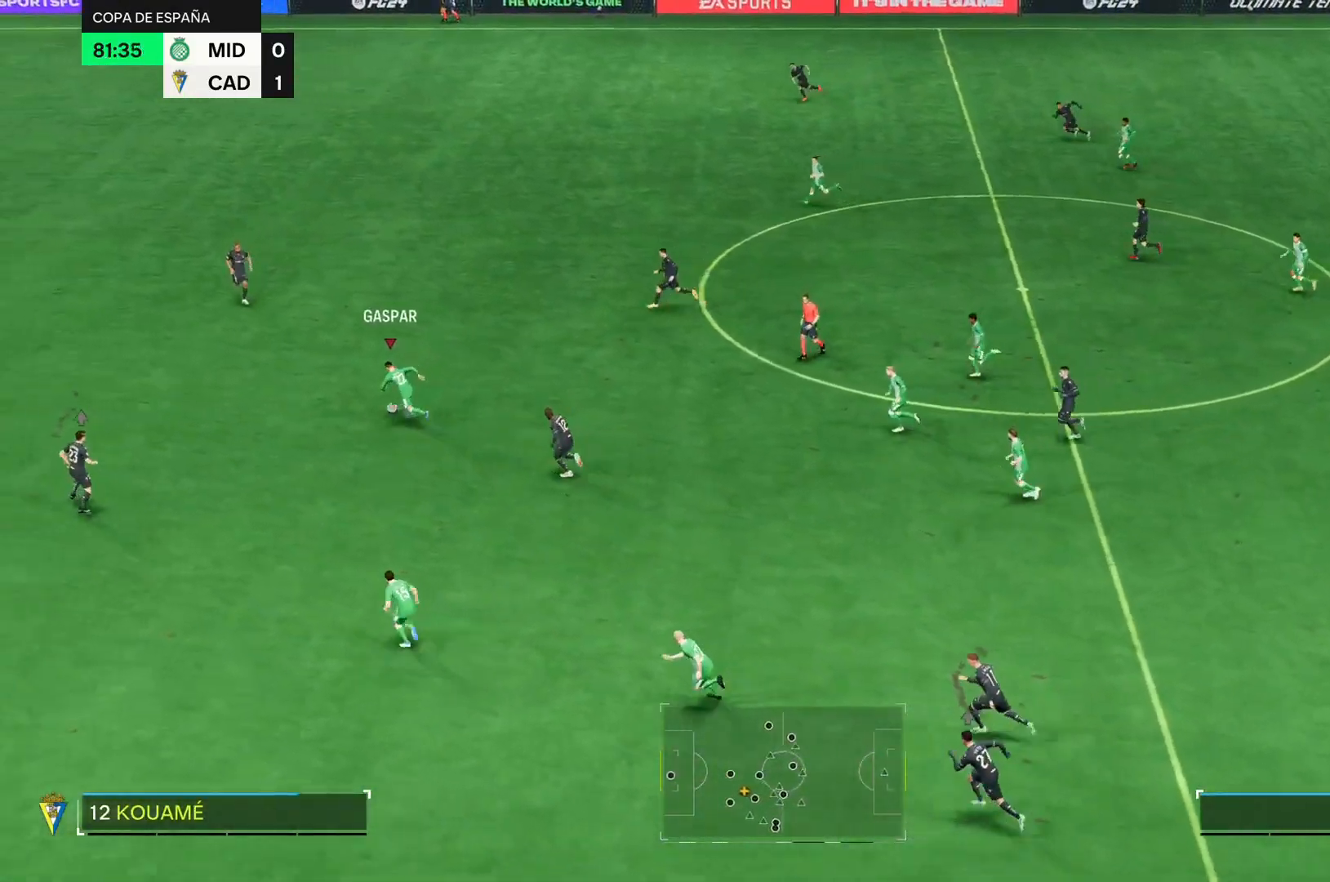
{"buttons": ["R2"], "right_stick": "center", "events": []}
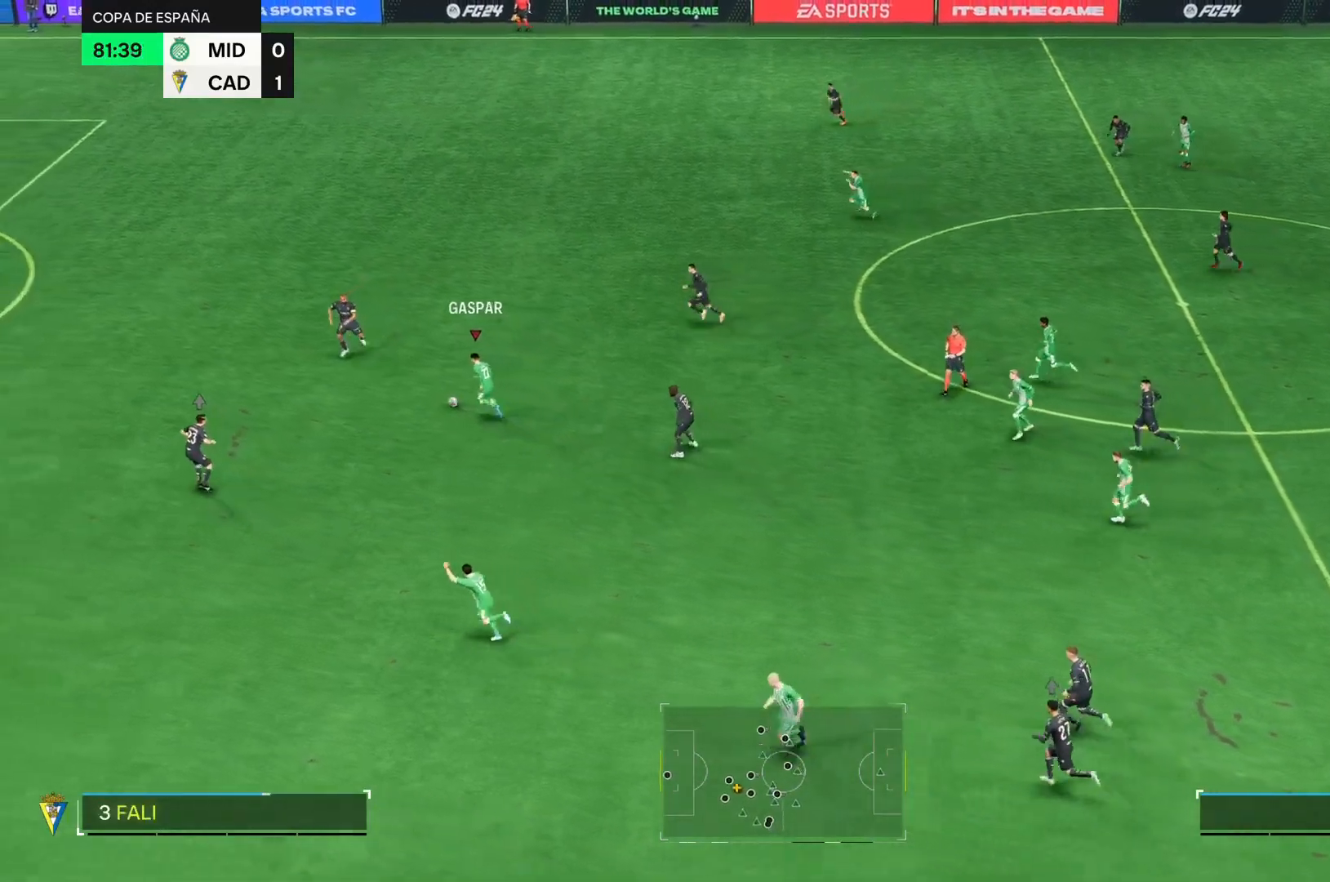
{"buttons": ["R2"], "right_stick": "center", "events": []}
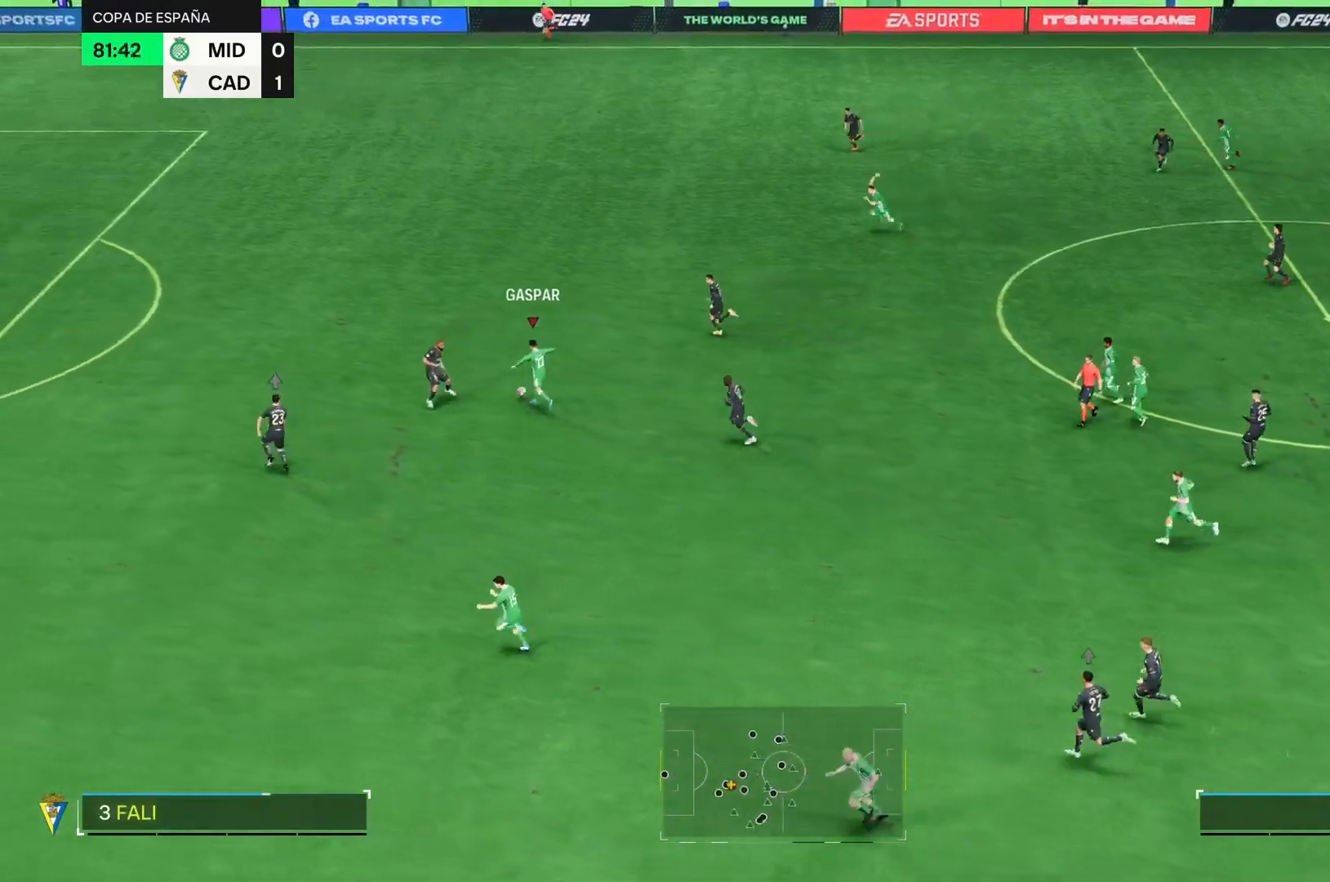
{"buttons": ["R2"], "right_stick": "center", "events": []}
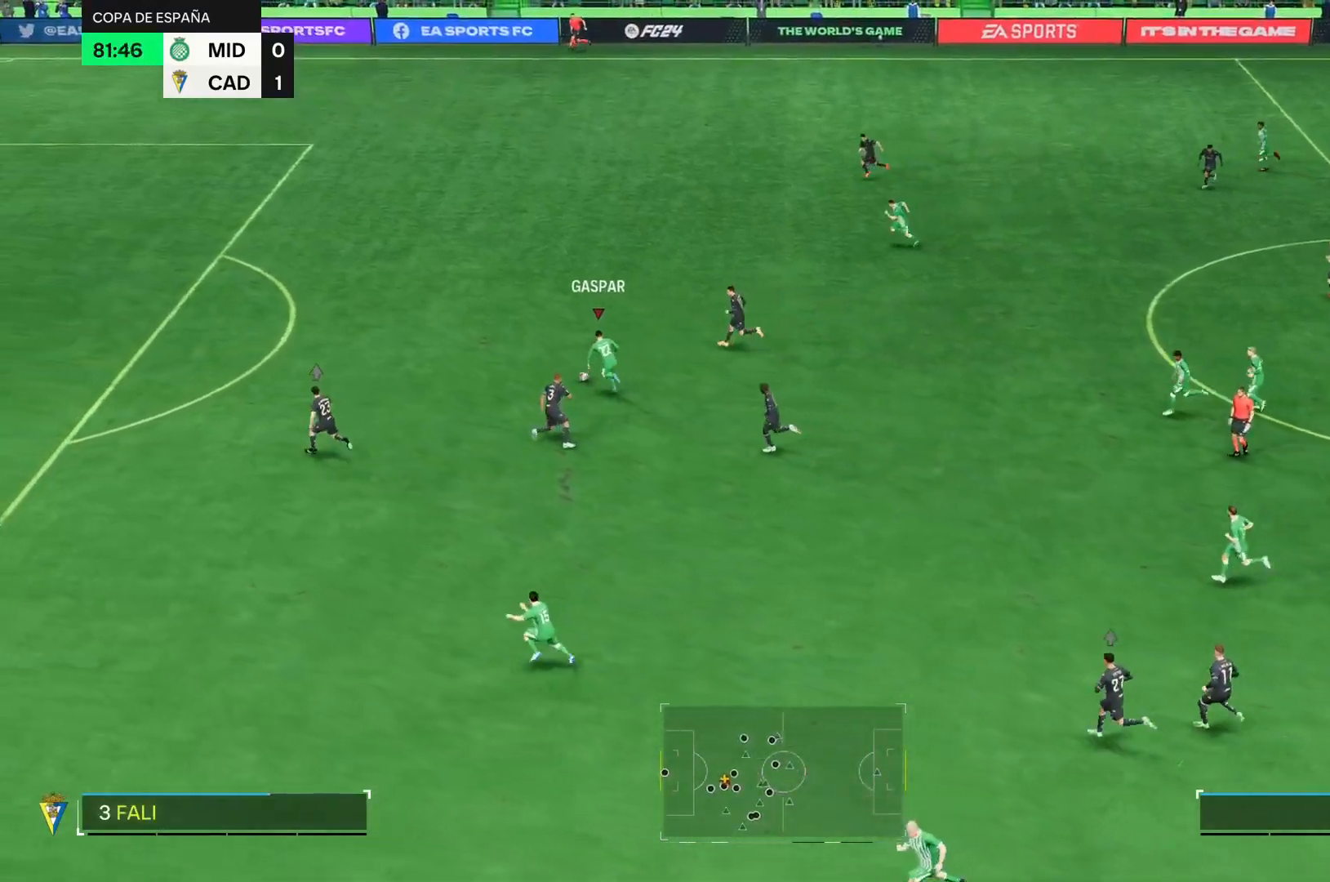
{"buttons": ["R2"], "right_stick": "center", "events": []}
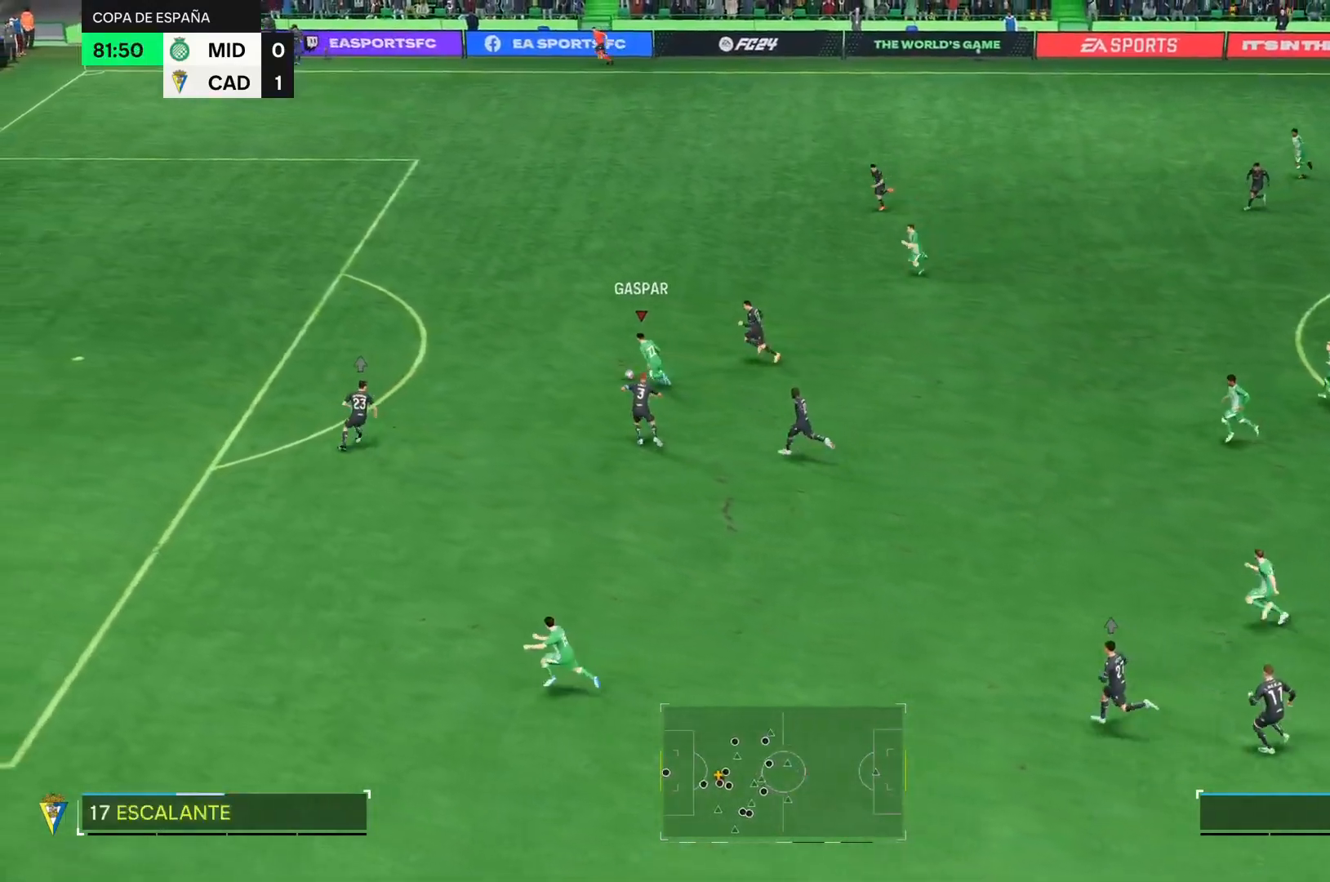
{"buttons": ["R2"], "right_stick": "center", "events": []}
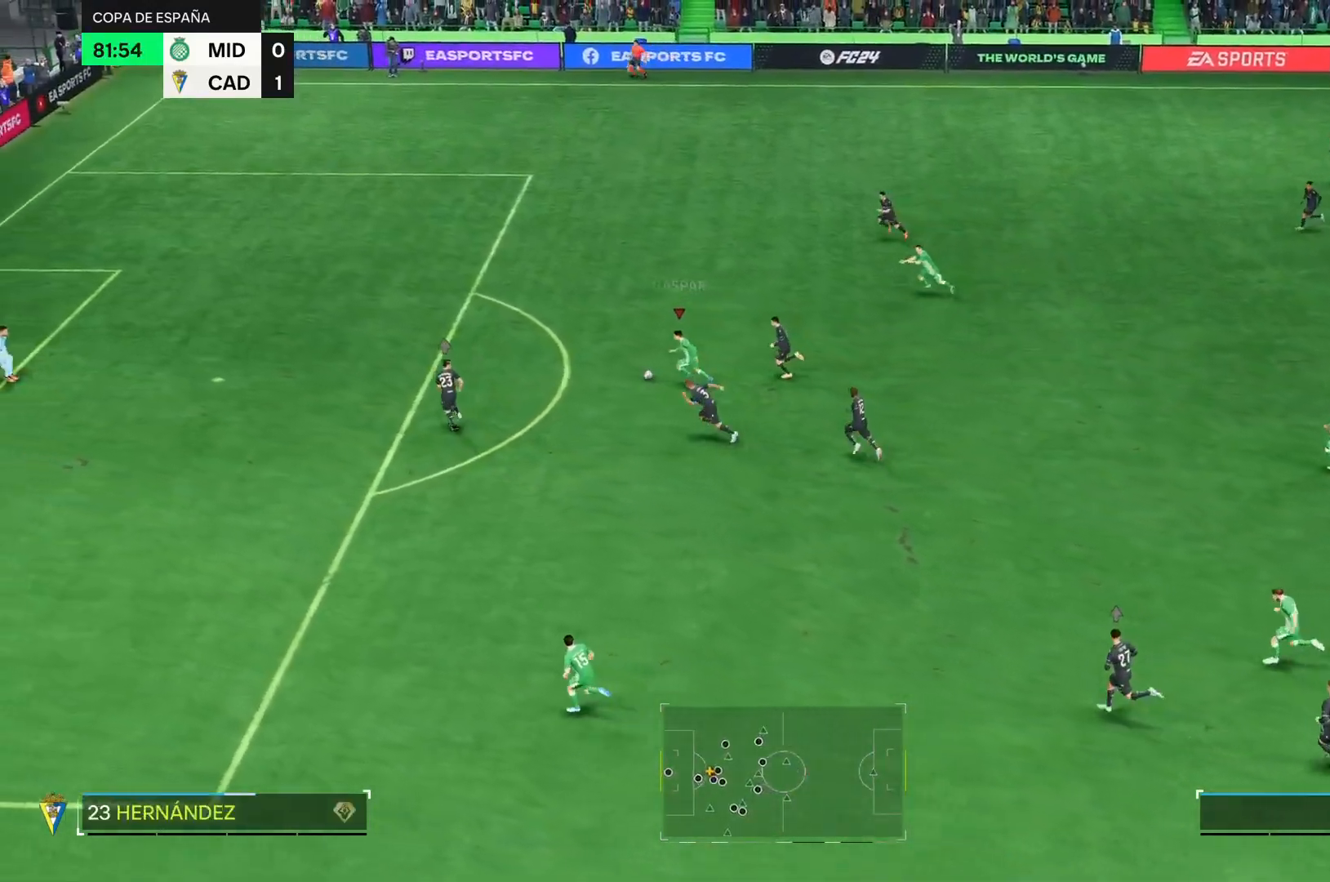
{"buttons": ["R2"], "right_stick": "center", "events": []}
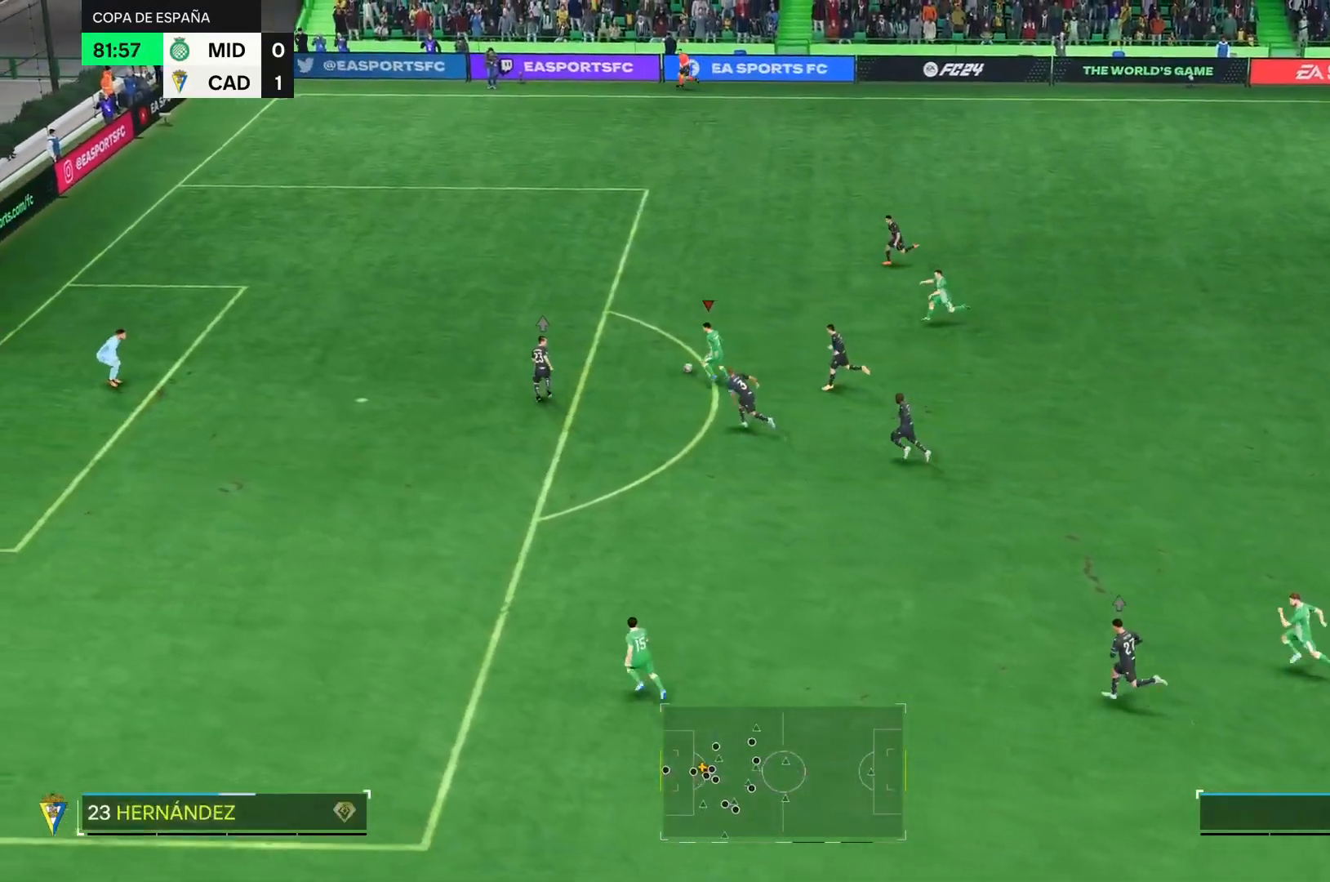
{"buttons": ["R2"], "right_stick": "center", "events": []}
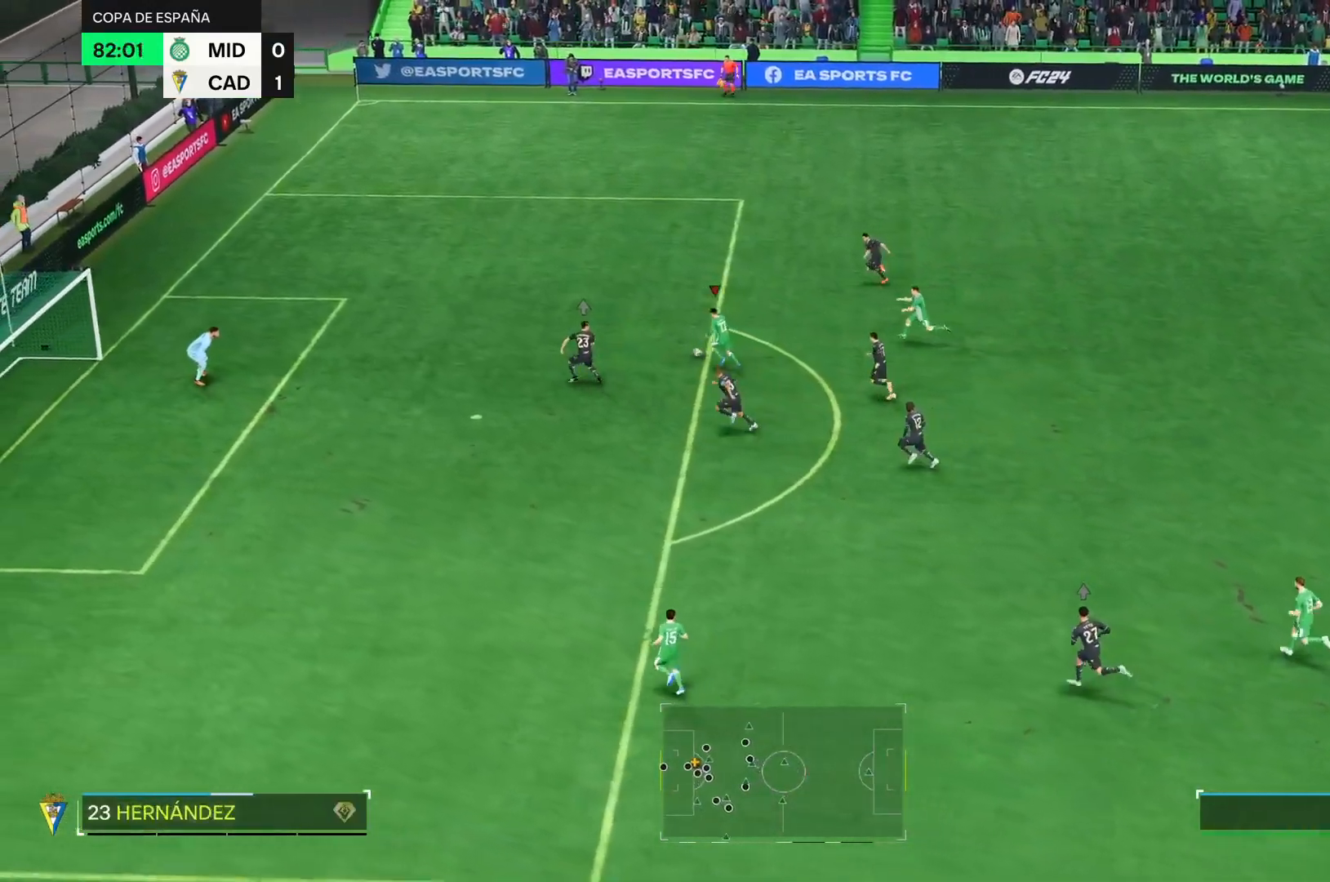
{"buttons": [], "right_stick": "center", "events": [[116, "R2", "up"]]}
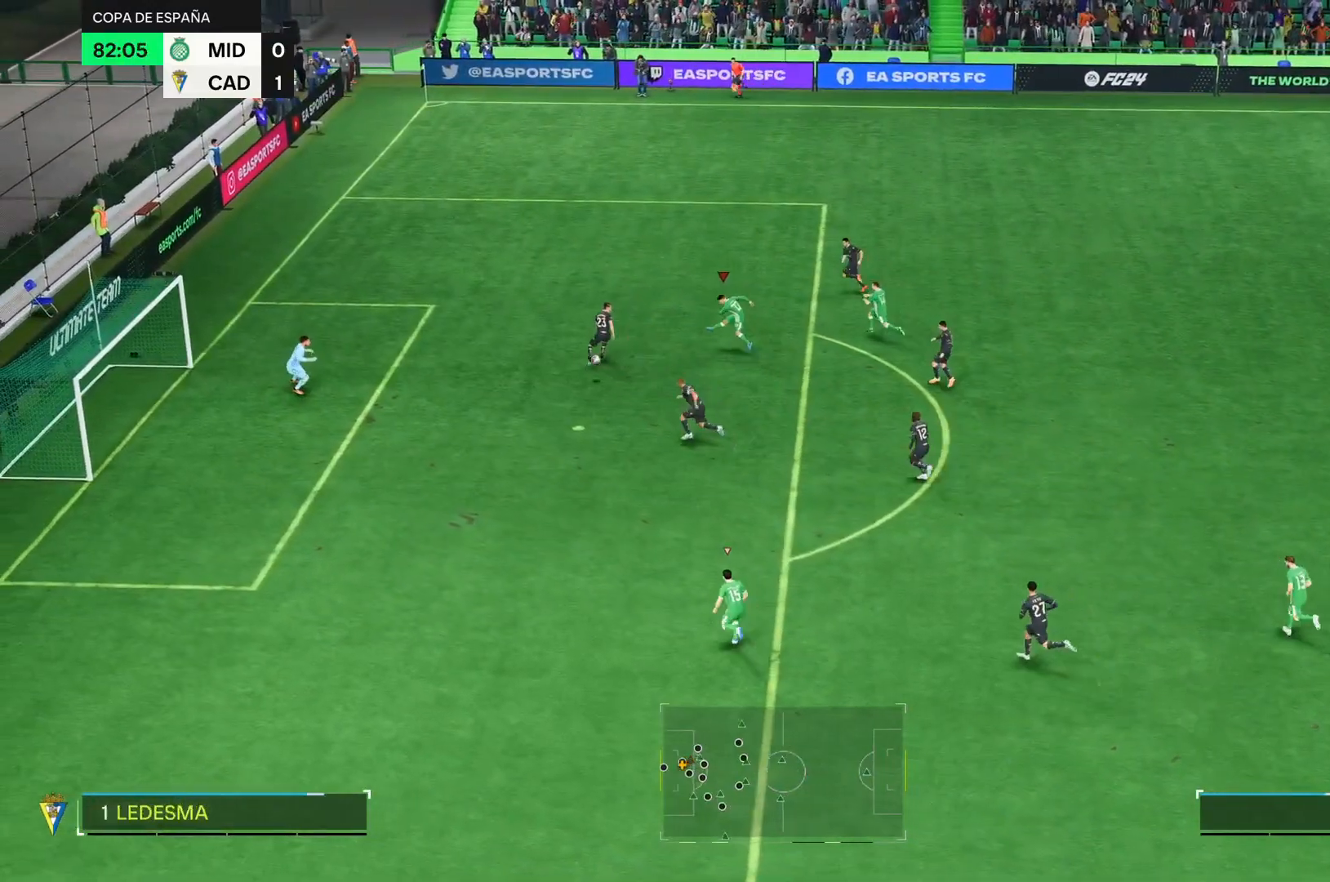
{"buttons": [], "right_stick": "center", "events": []}
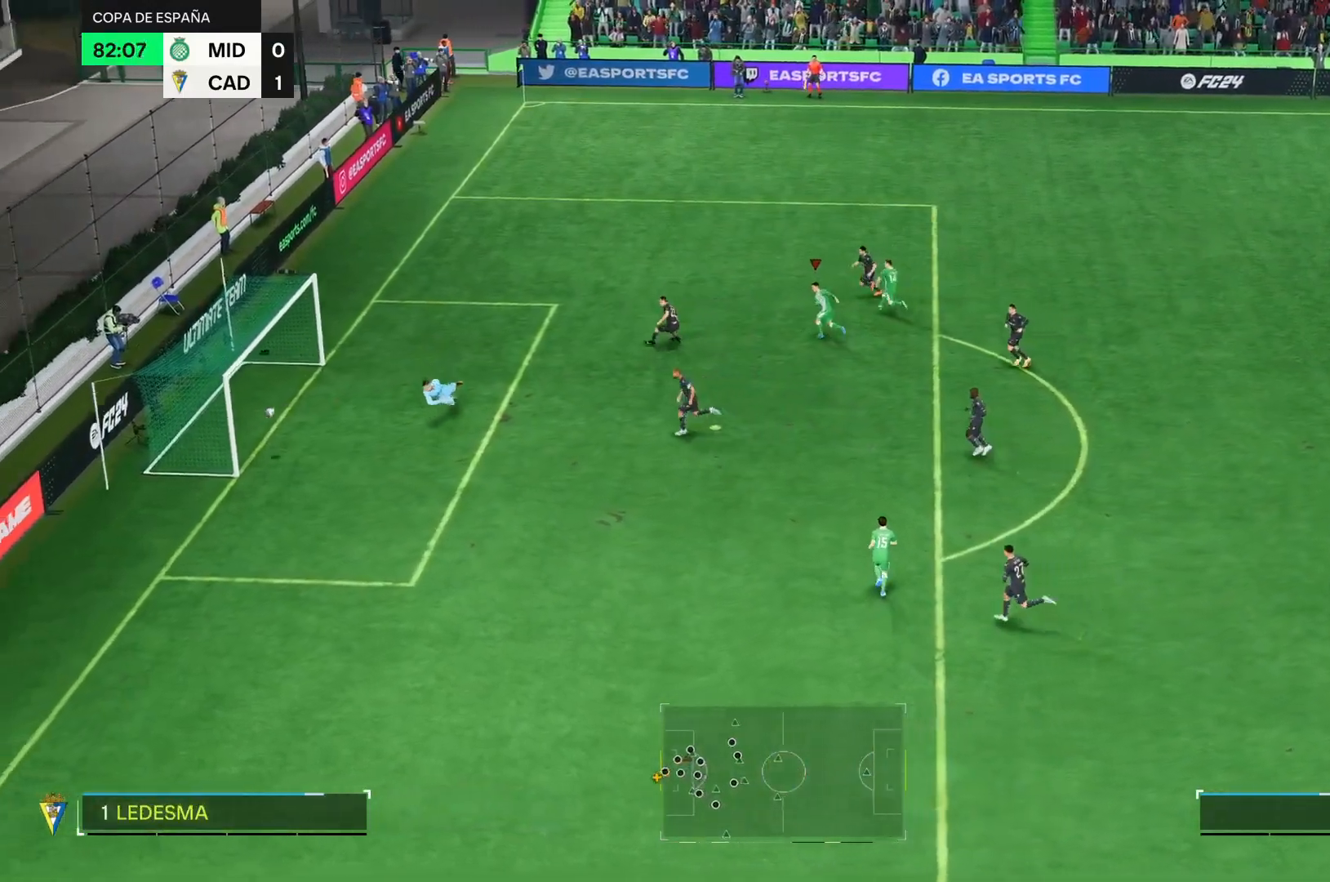
{"buttons": ["R2"], "right_stick": "center", "events": [[300, "R2", "down"]]}
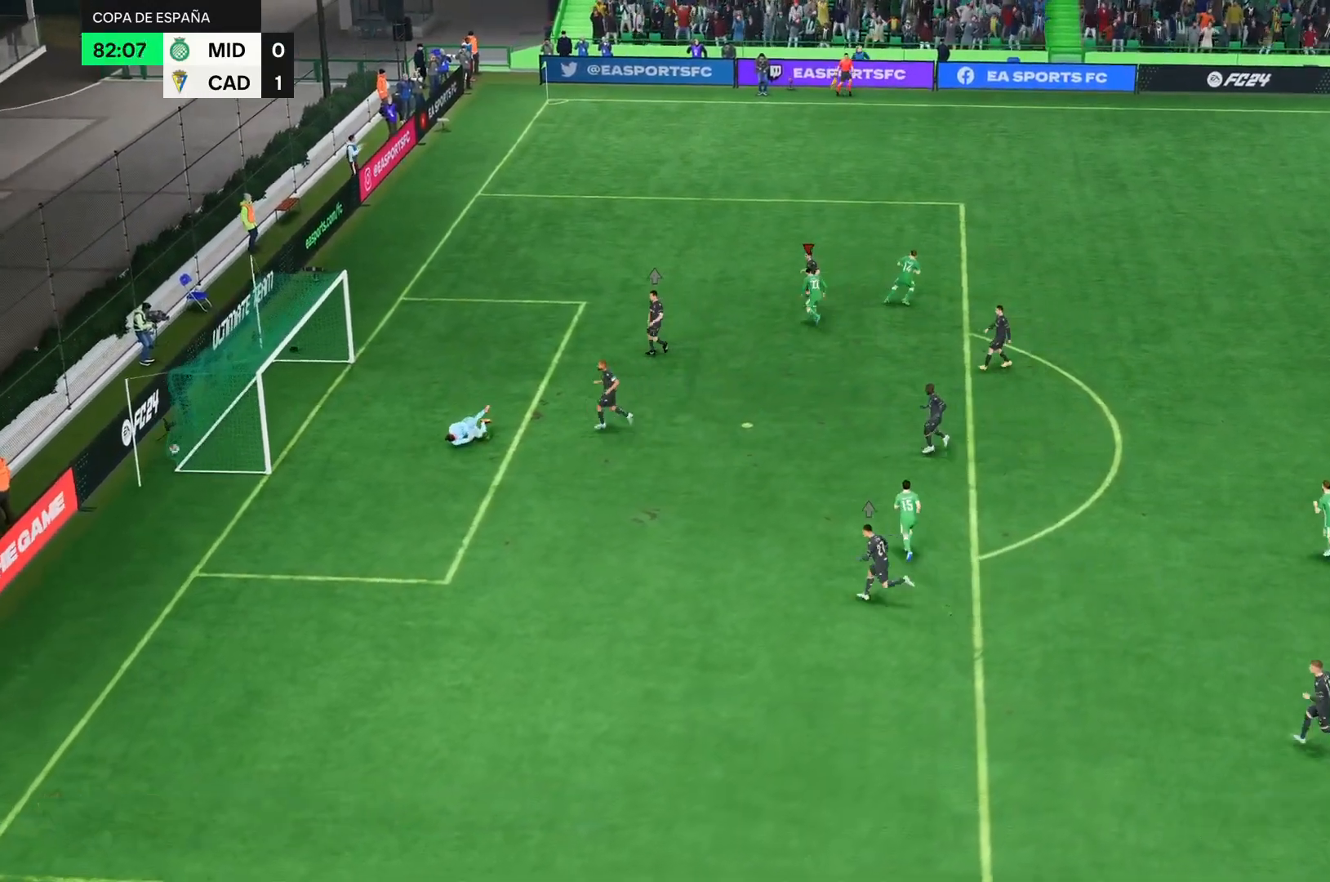
{"buttons": ["R2"], "right_stick": "center", "events": []}
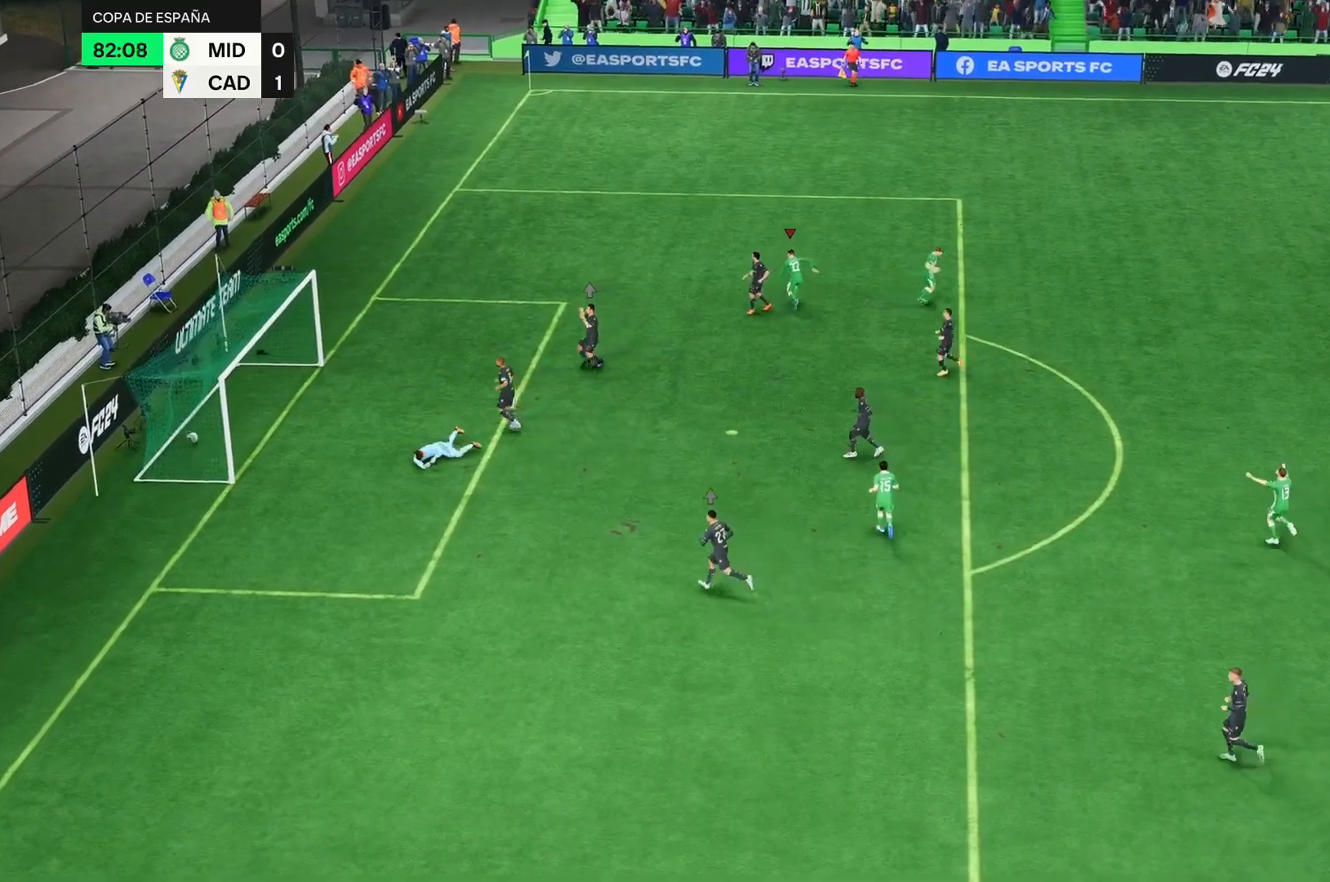
{"buttons": ["R2"], "right_stick": "center", "events": []}